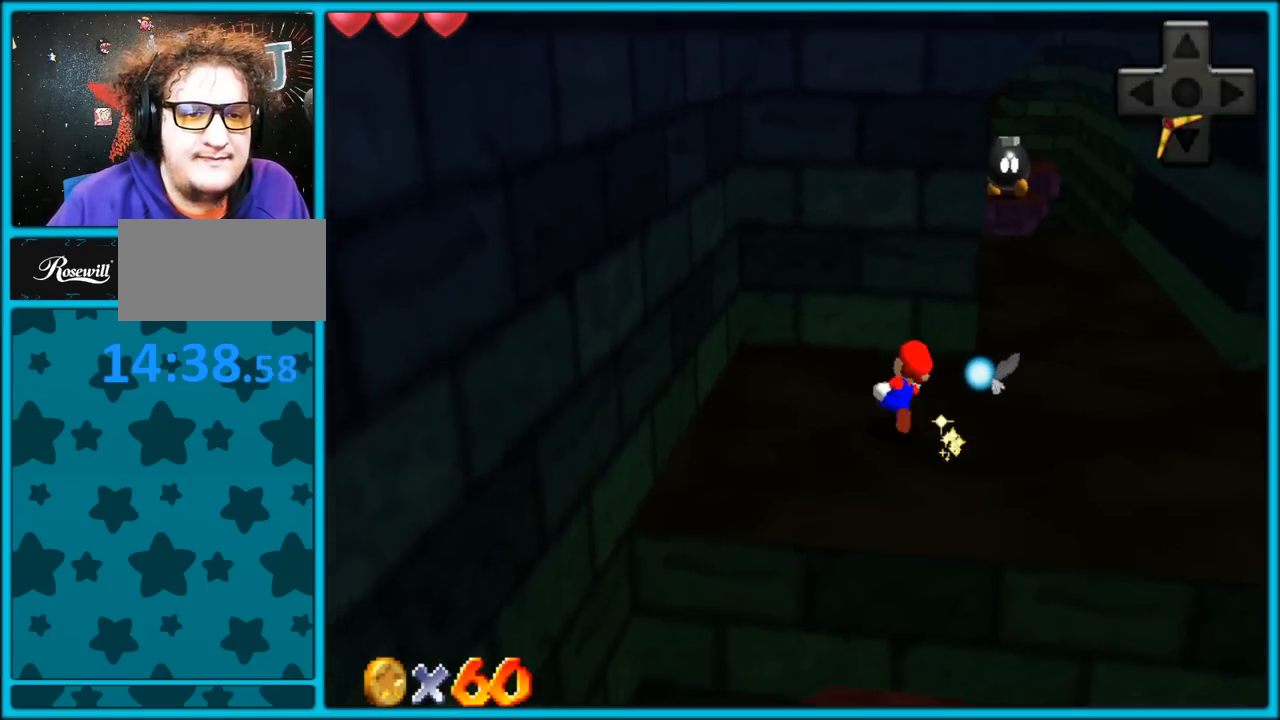
Gameplay with a controller (Nintendo layout); each line is a JSON object with the inputs held at the frame after it (dt_ms = milliseconds from this image to that frame). "button_events" lists button changes between this image and that frame as [ms after this image, input, new state], when the widget could be followed in between (sticks are given only as held states). Not read: L1 L3 R3.
{"dt_ms": 500, "buttons": [], "left_stick": "down-right", "button_events": []}
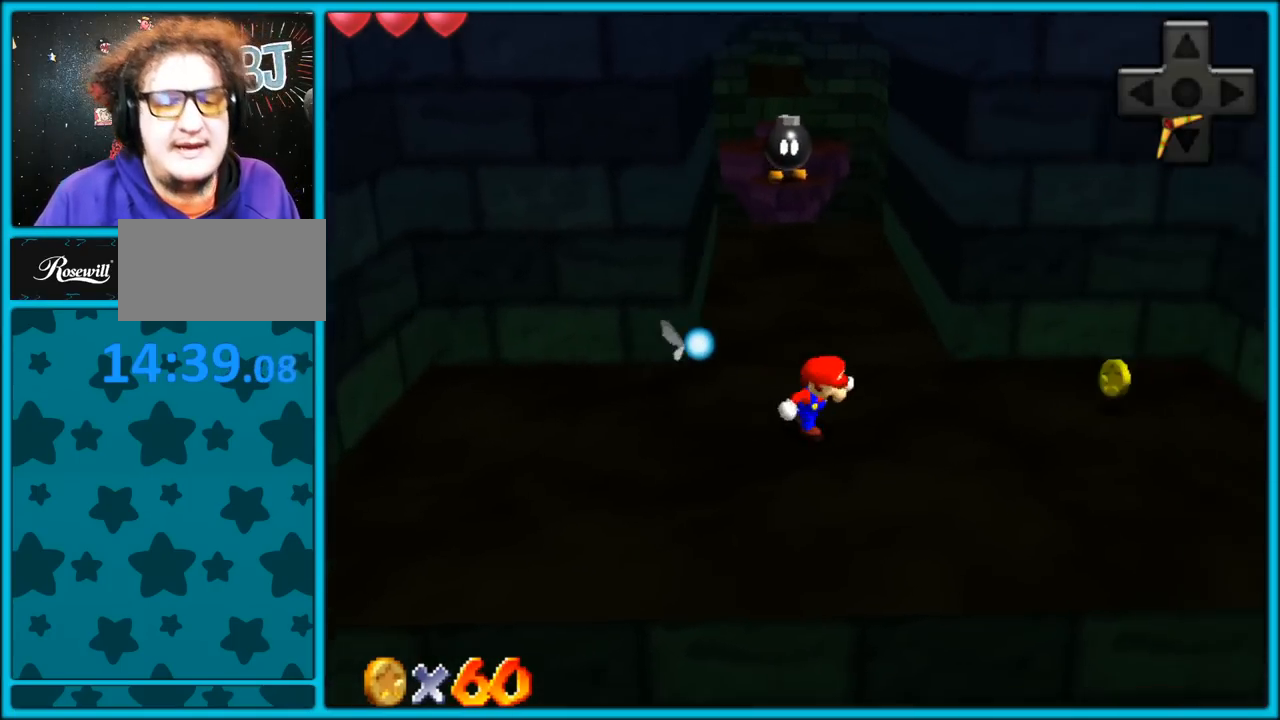
{"dt_ms": 500, "buttons": [], "left_stick": "down-right", "button_events": []}
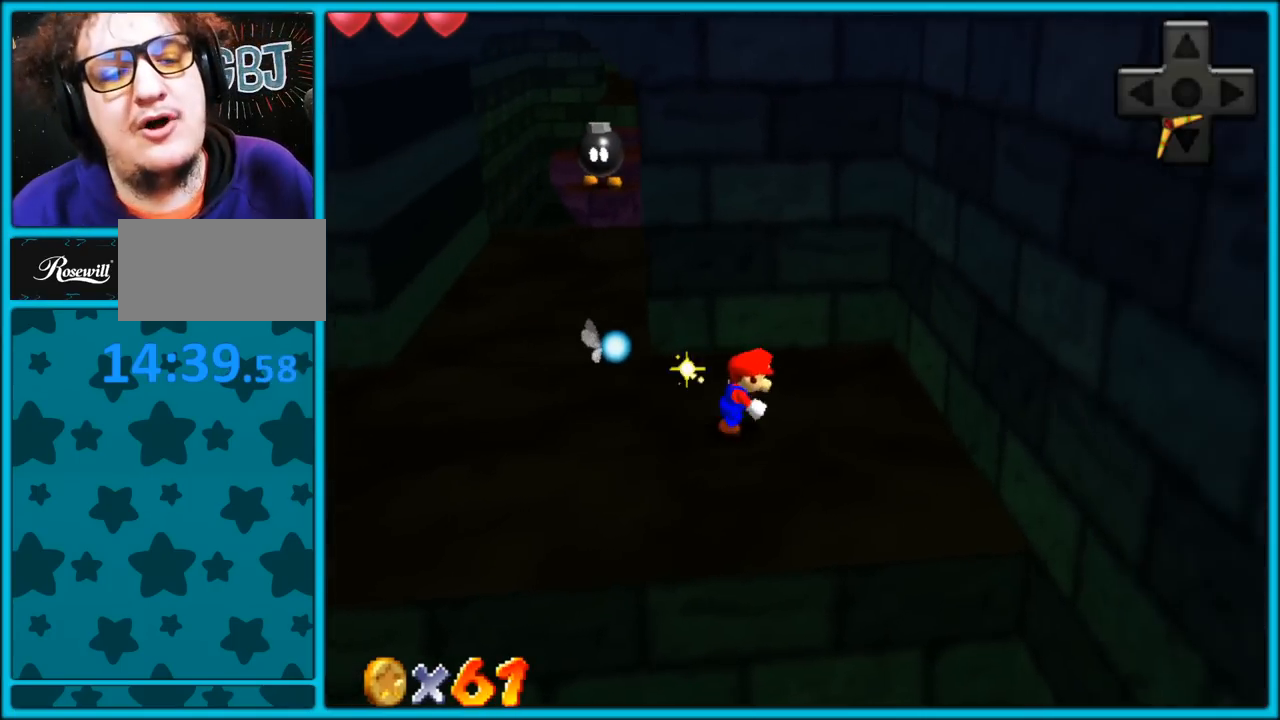
{"dt_ms": 500, "buttons": [], "left_stick": "left", "button_events": []}
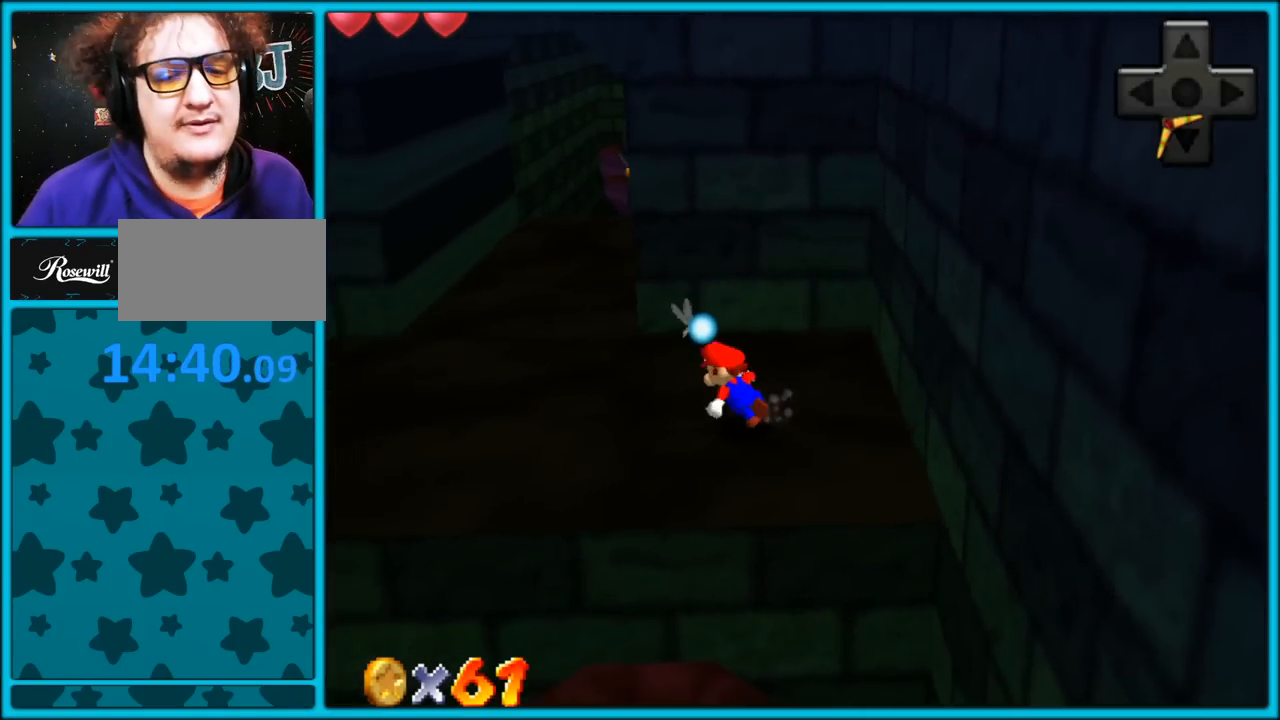
{"dt_ms": 500, "buttons": [], "left_stick": "up-left", "button_events": []}
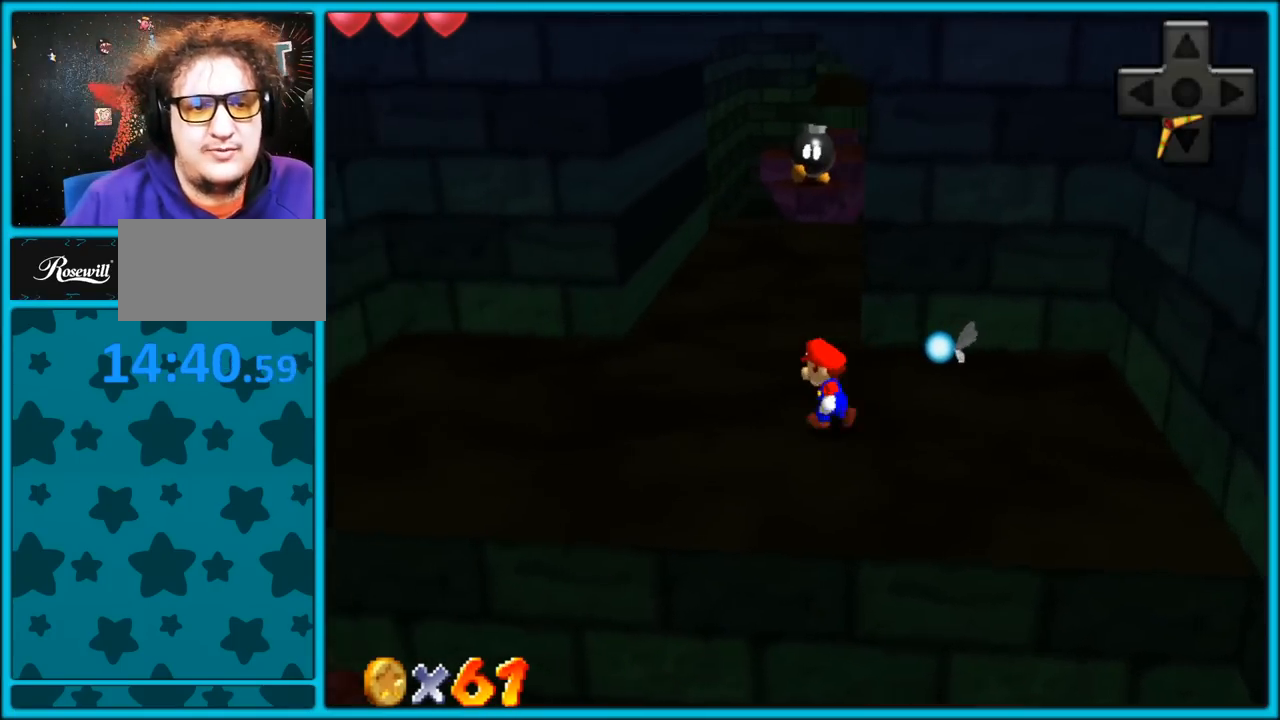
{"dt_ms": 500, "buttons": [], "left_stick": "up", "button_events": [[383, "A", "down"], [450, "A", "up"]]}
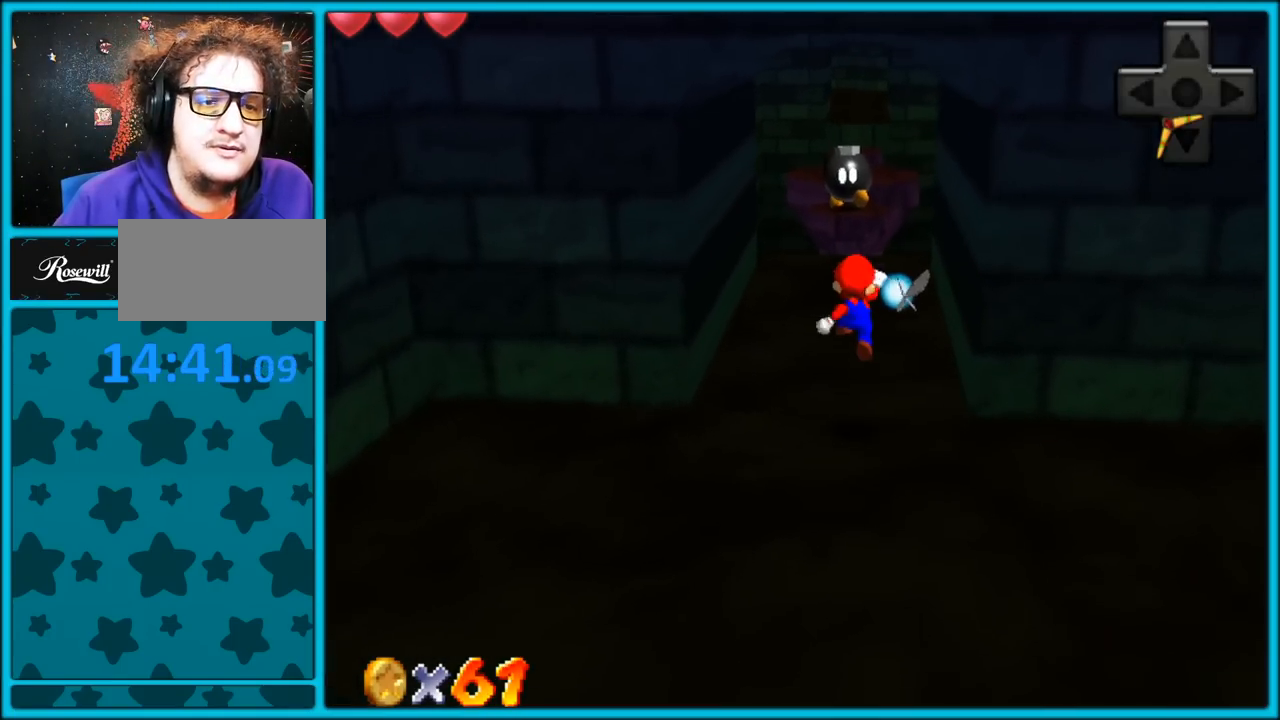
{"dt_ms": 500, "buttons": ["B"], "left_stick": "up", "button_events": [[283, "B", "down"], [417, "A", "down"], [417, "B", "up"], [450, "B", "down"], [500, "A", "up"]]}
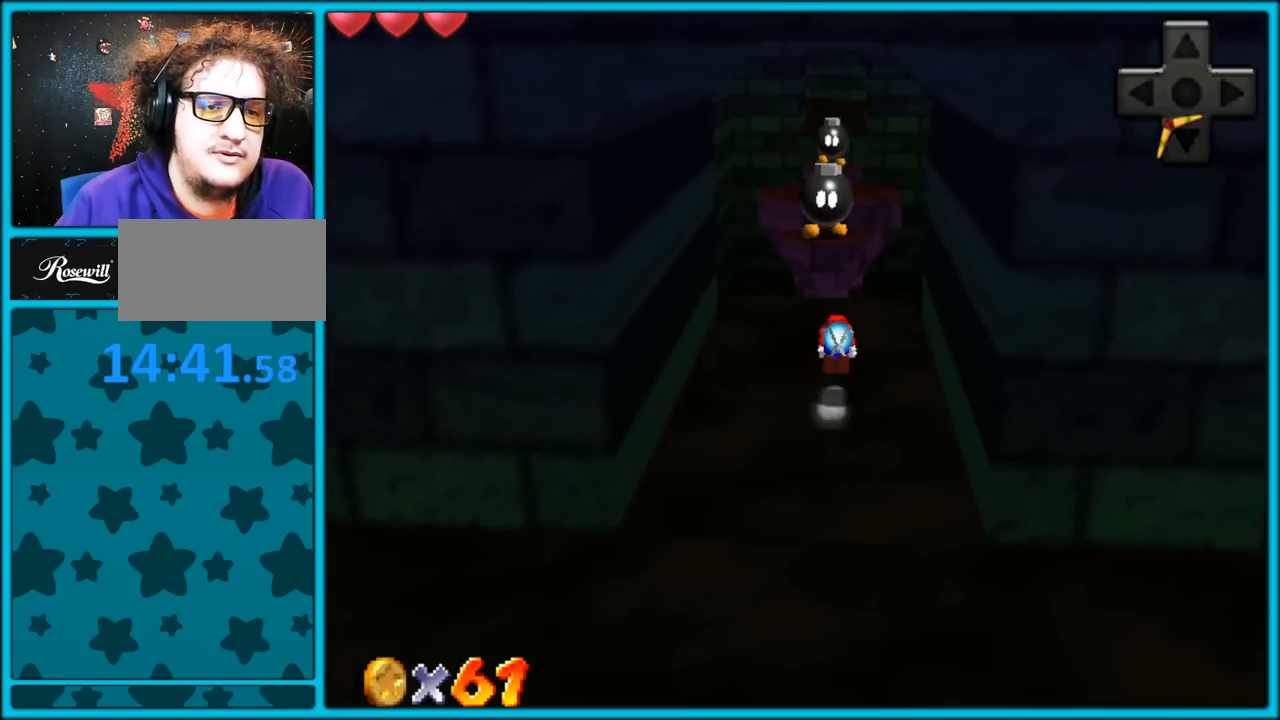
{"dt_ms": 1000, "buttons": ["C_LEFT"], "left_stick": "center", "button_events": [[67, "B", "up"], [200, "C_DOWN", "down"], [200, "C_RIGHT", "down"], [250, "C_DOWN", "up"], [333, "C_RIGHT", "up"], [400, "C_RIGHT", "down"], [533, "C_RIGHT", "up"], [1000, "C_LEFT", "down"]]}
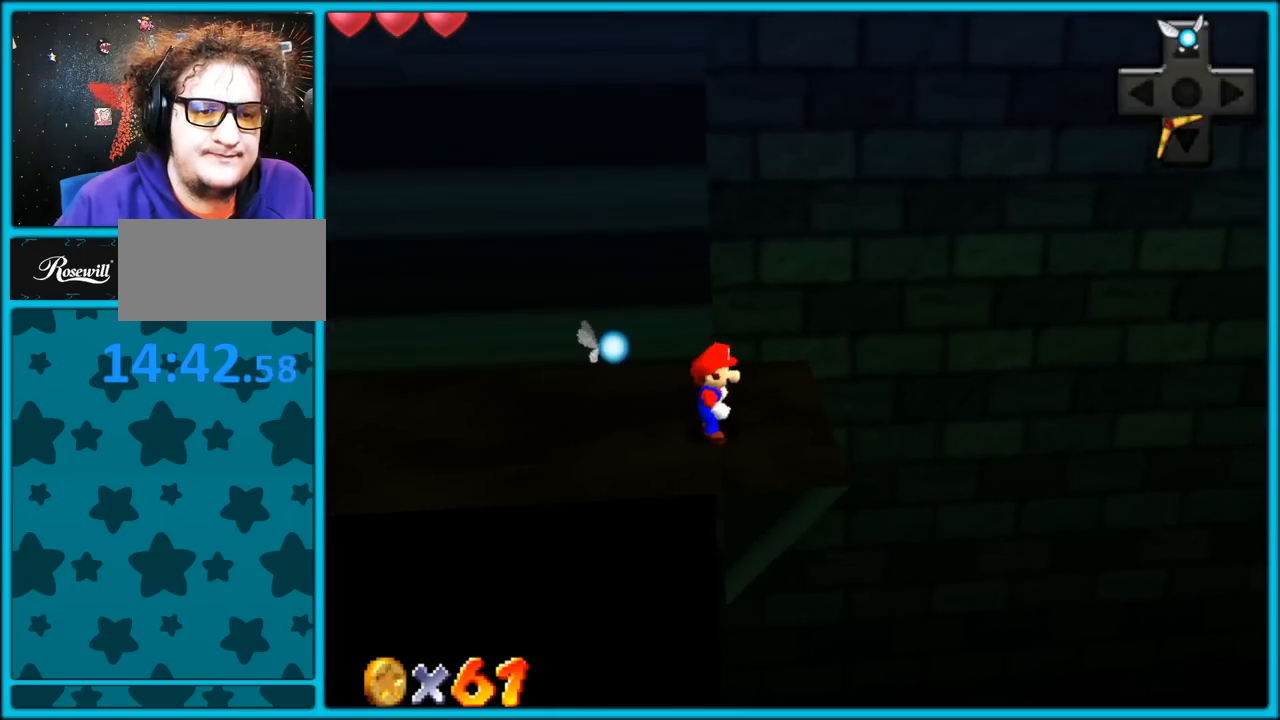
{"dt_ms": 500, "buttons": [], "left_stick": "center", "button_events": [[133, "C_LEFT", "up"], [217, "C_LEFT", "down"], [350, "C_LEFT", "up"]]}
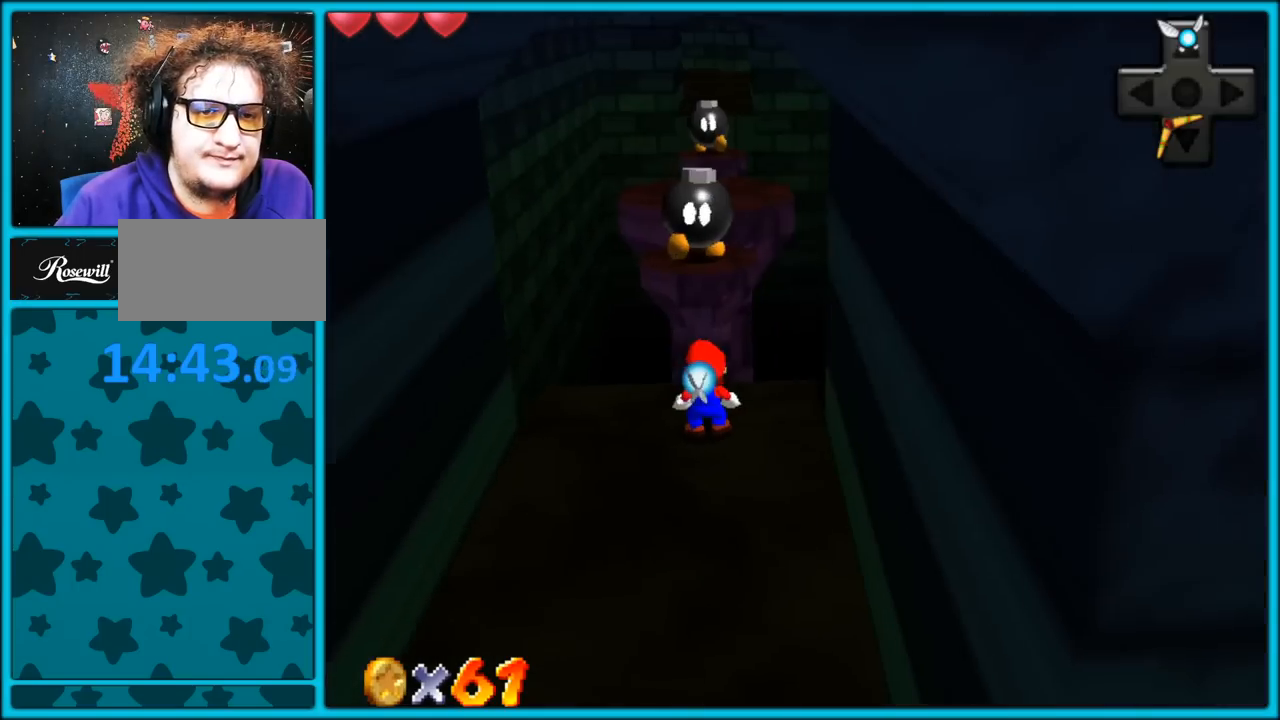
{"dt_ms": 500, "buttons": [], "left_stick": "center", "button_events": []}
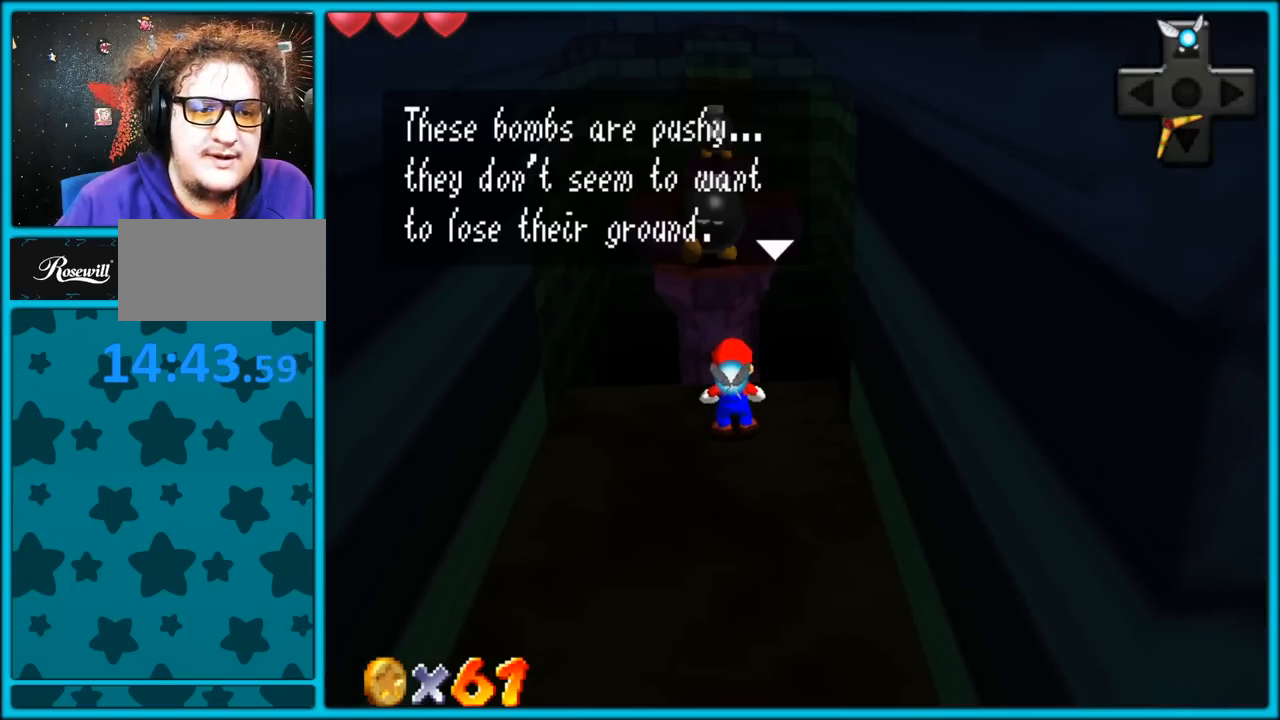
{"dt_ms": 500, "buttons": [], "left_stick": "center", "button_events": []}
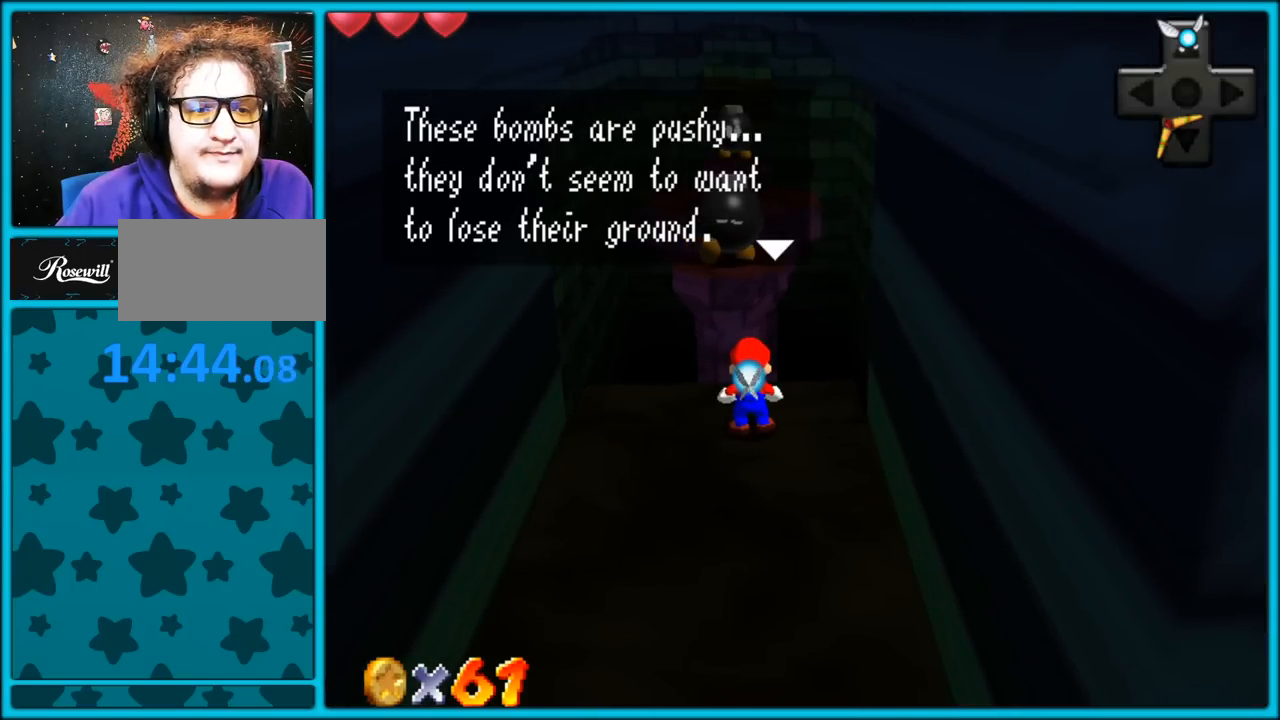
{"dt_ms": 500, "buttons": [], "left_stick": "center", "button_events": []}
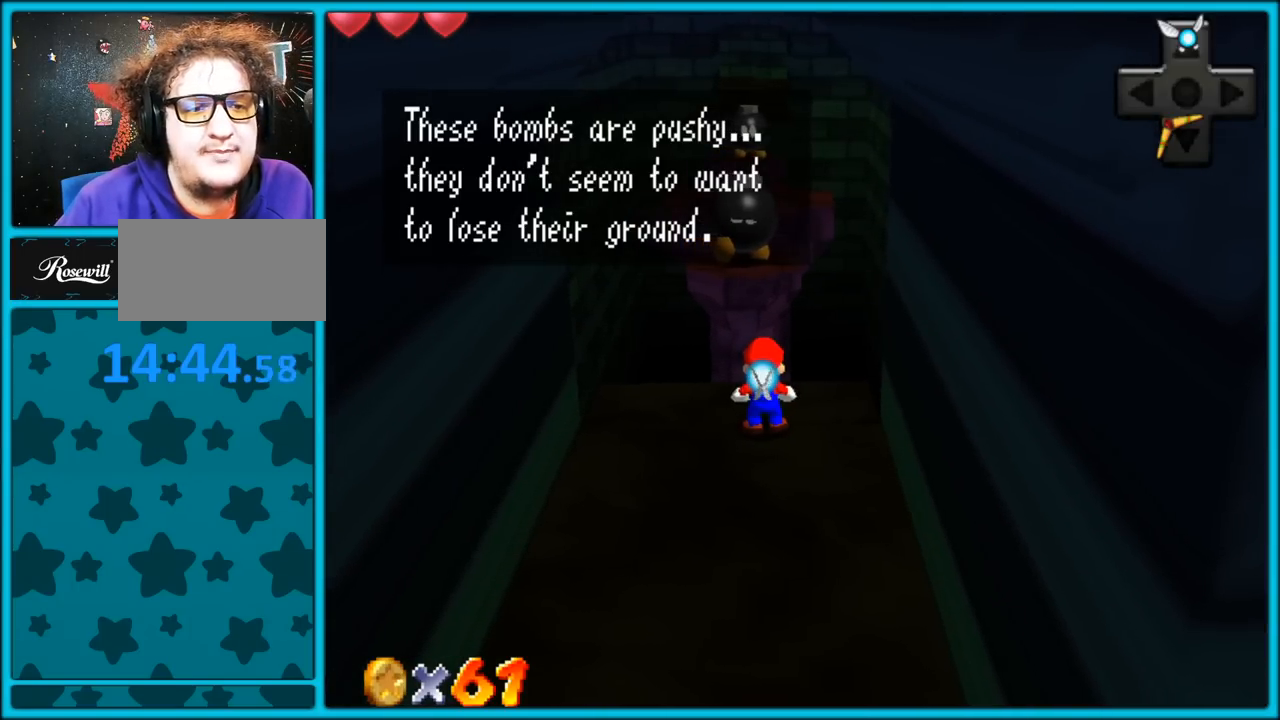
{"dt_ms": 500, "buttons": [], "left_stick": "center", "button_events": []}
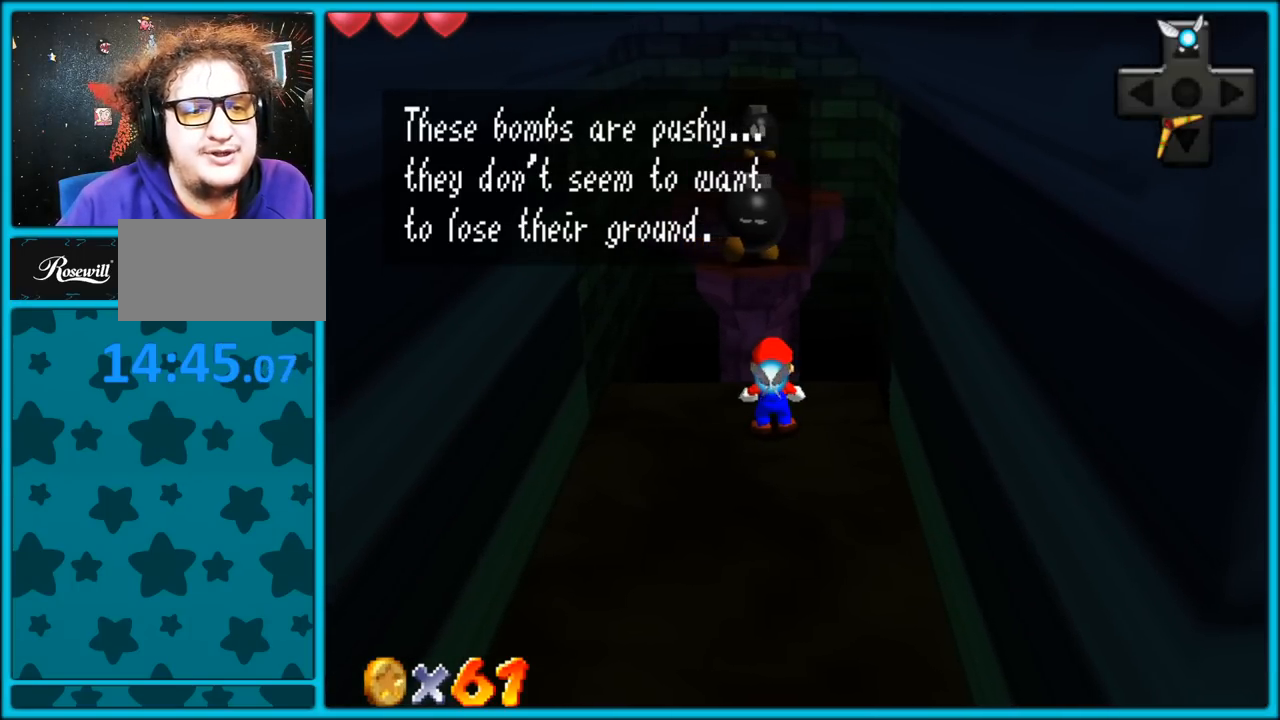
{"dt_ms": 500, "buttons": [], "left_stick": "center", "button_events": []}
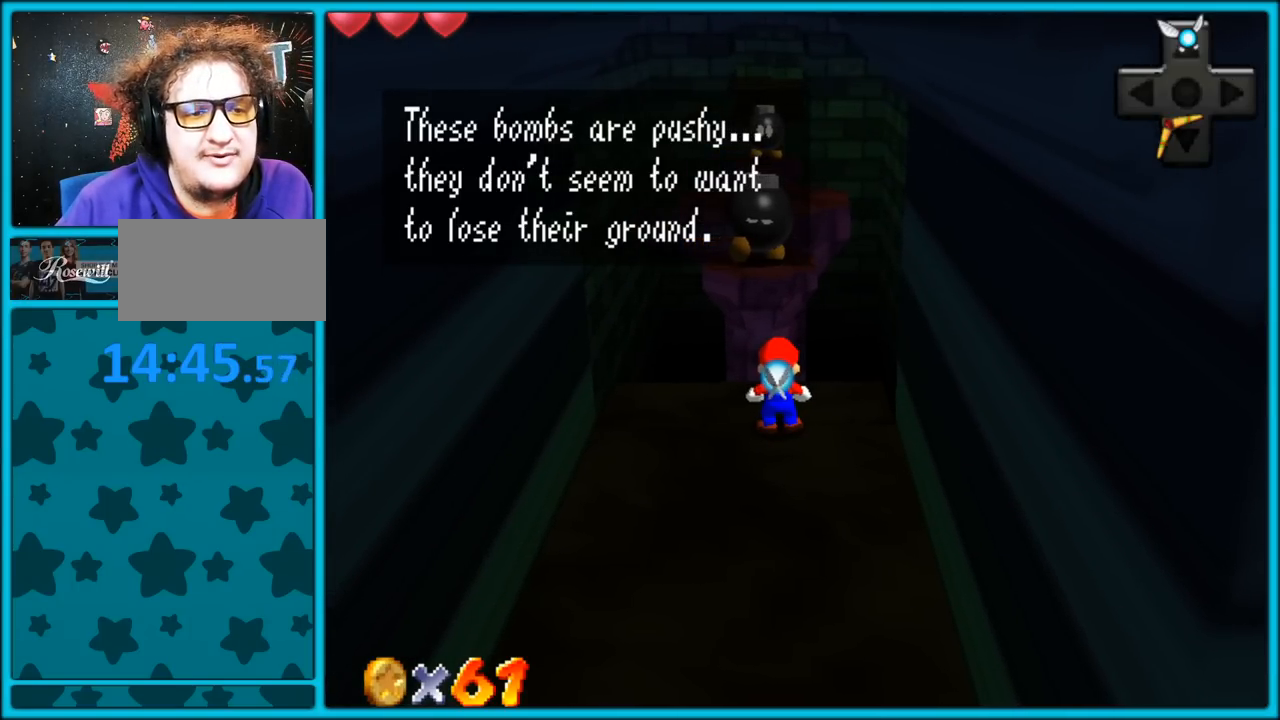
{"dt_ms": 500, "buttons": [], "left_stick": "center", "button_events": []}
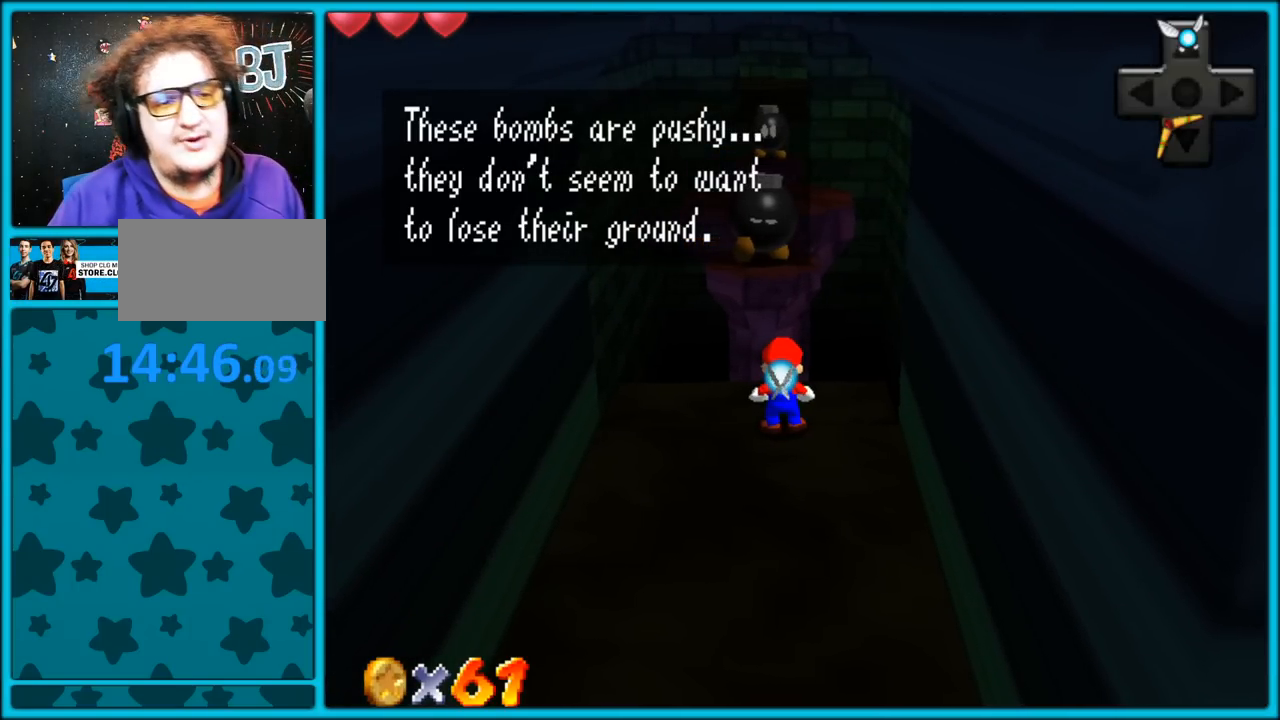
{"dt_ms": 500, "buttons": [], "left_stick": "center", "button_events": [[250, "A", "down"], [400, "A", "up"]]}
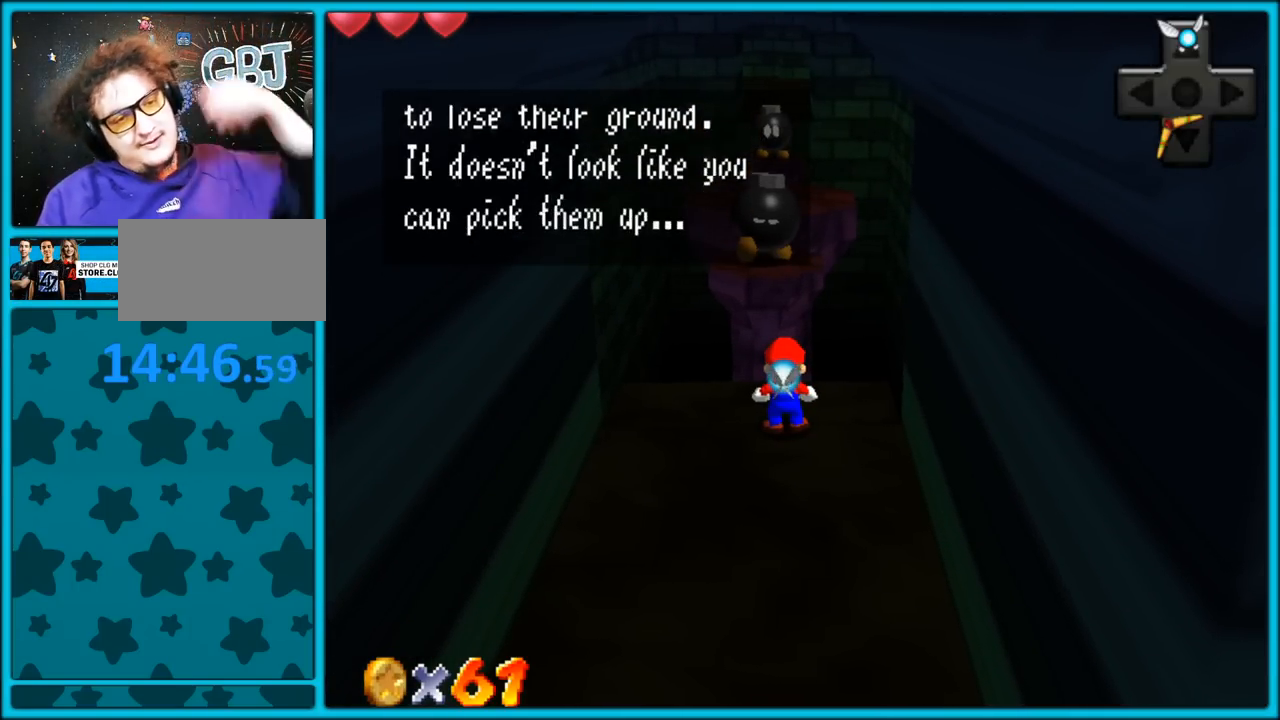
{"dt_ms": 500, "buttons": [], "left_stick": "center", "button_events": []}
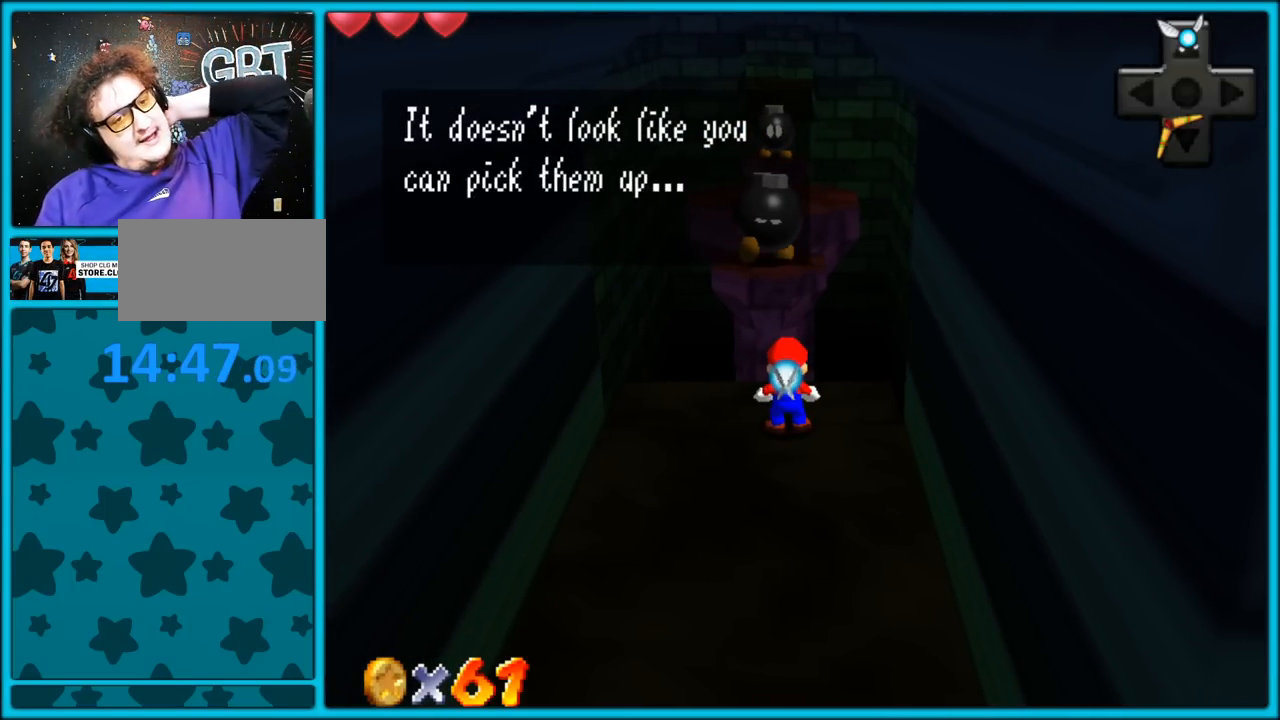
{"dt_ms": 500, "buttons": [], "left_stick": "center", "button_events": []}
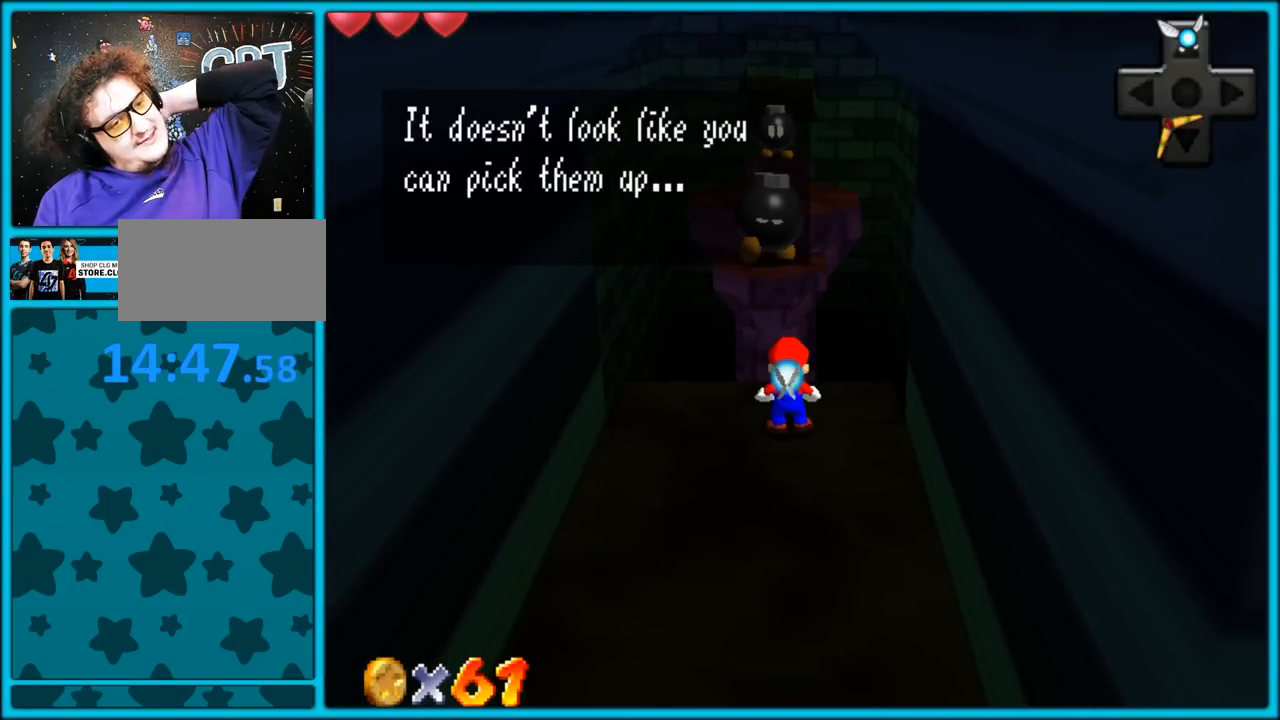
{"dt_ms": 500, "buttons": [], "left_stick": "center", "button_events": [[267, "A", "down"], [400, "A", "up"]]}
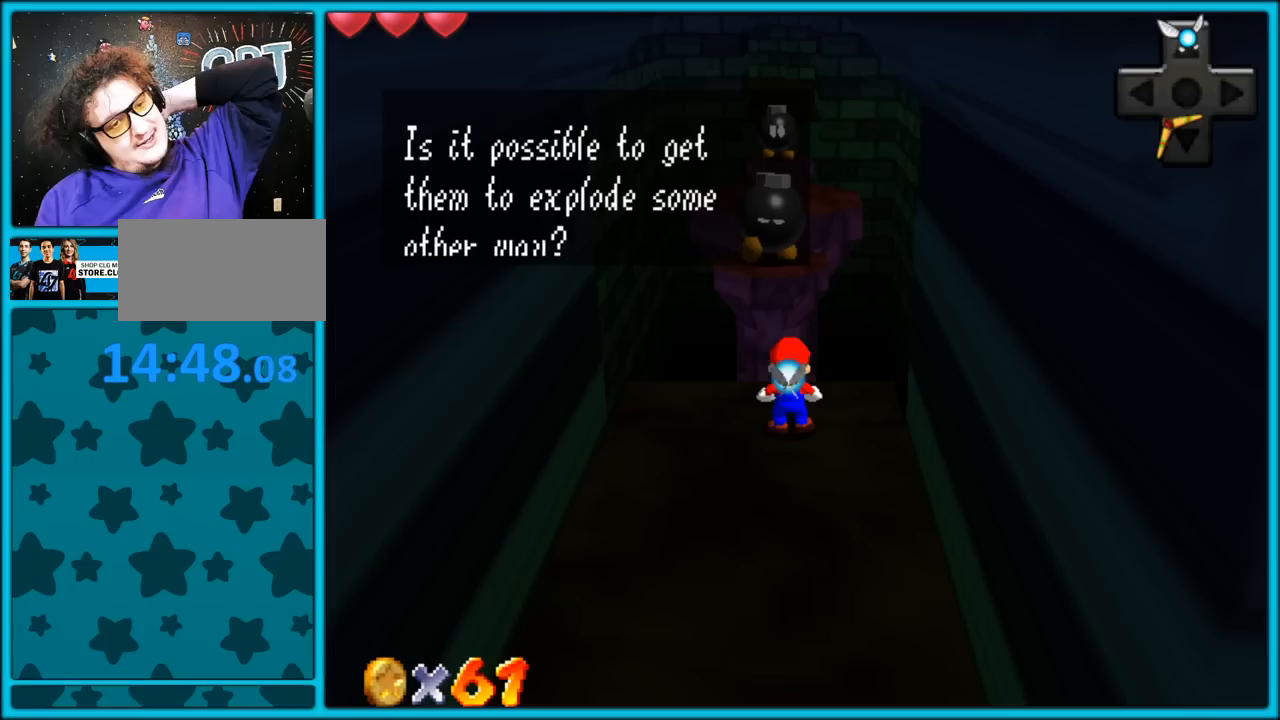
{"dt_ms": 500, "buttons": [], "left_stick": "center", "button_events": []}
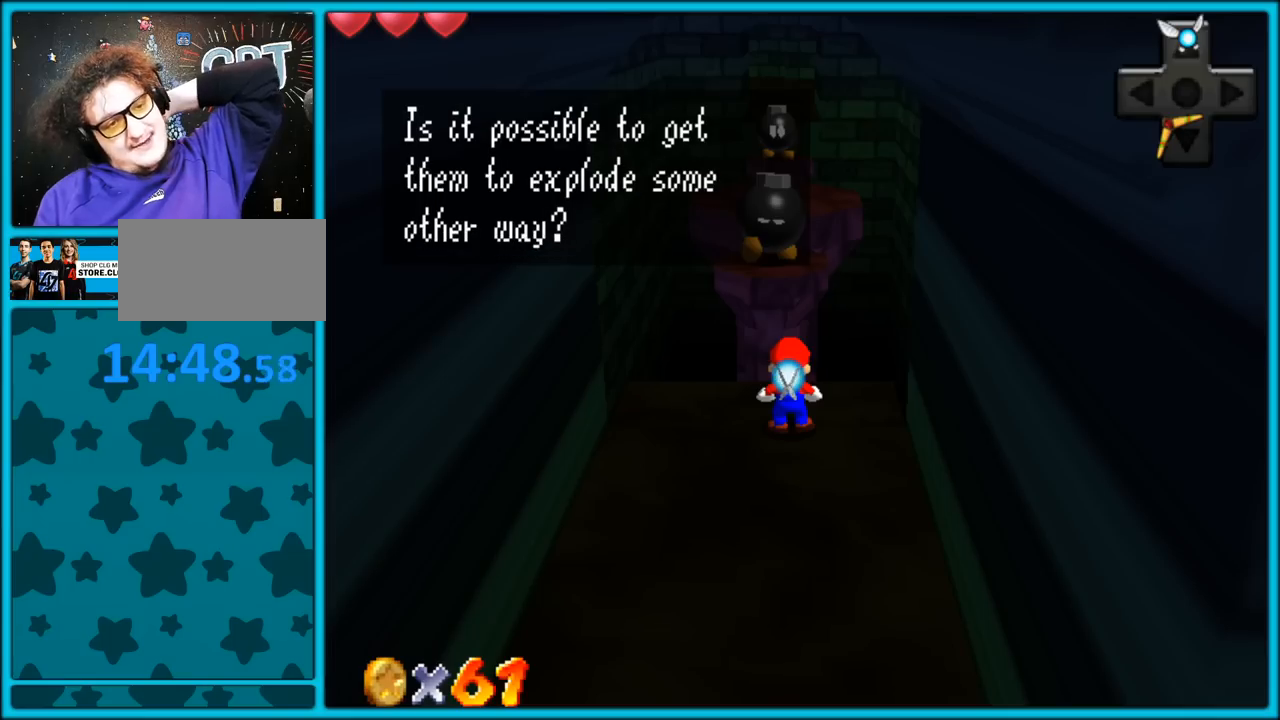
{"dt_ms": 500, "buttons": [], "left_stick": "center", "button_events": []}
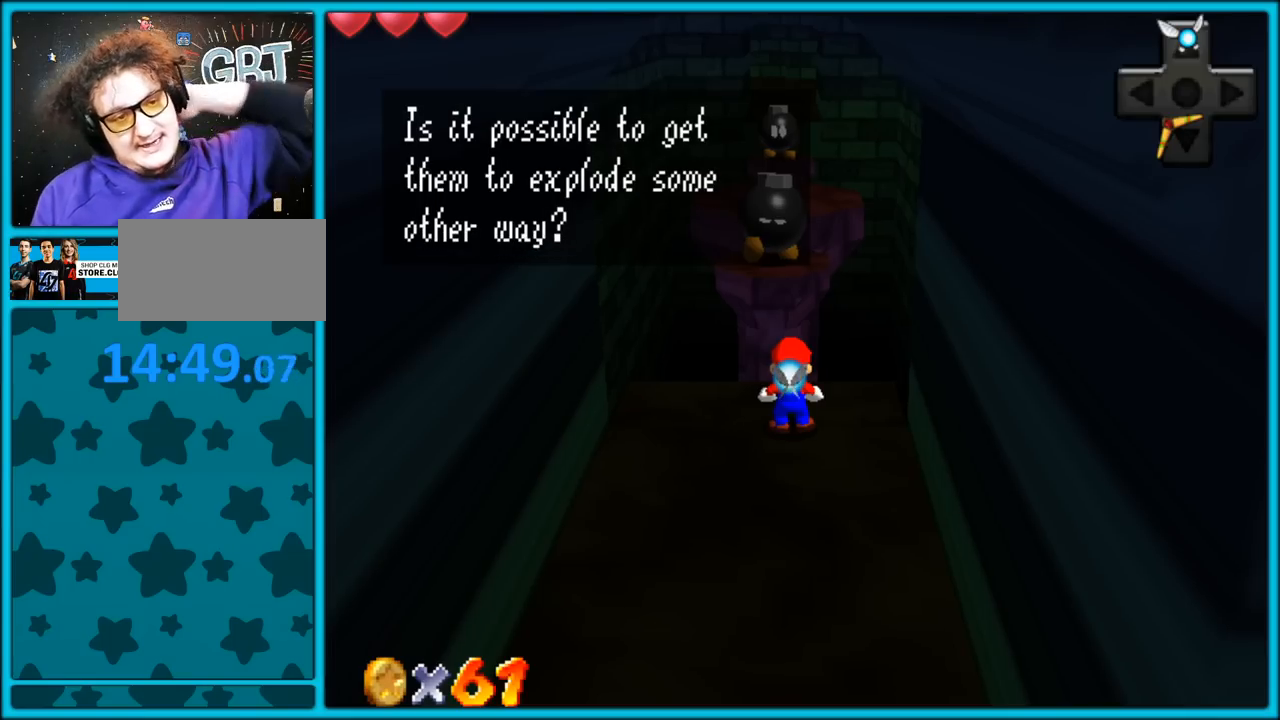
{"dt_ms": 500, "buttons": [], "left_stick": "center", "button_events": []}
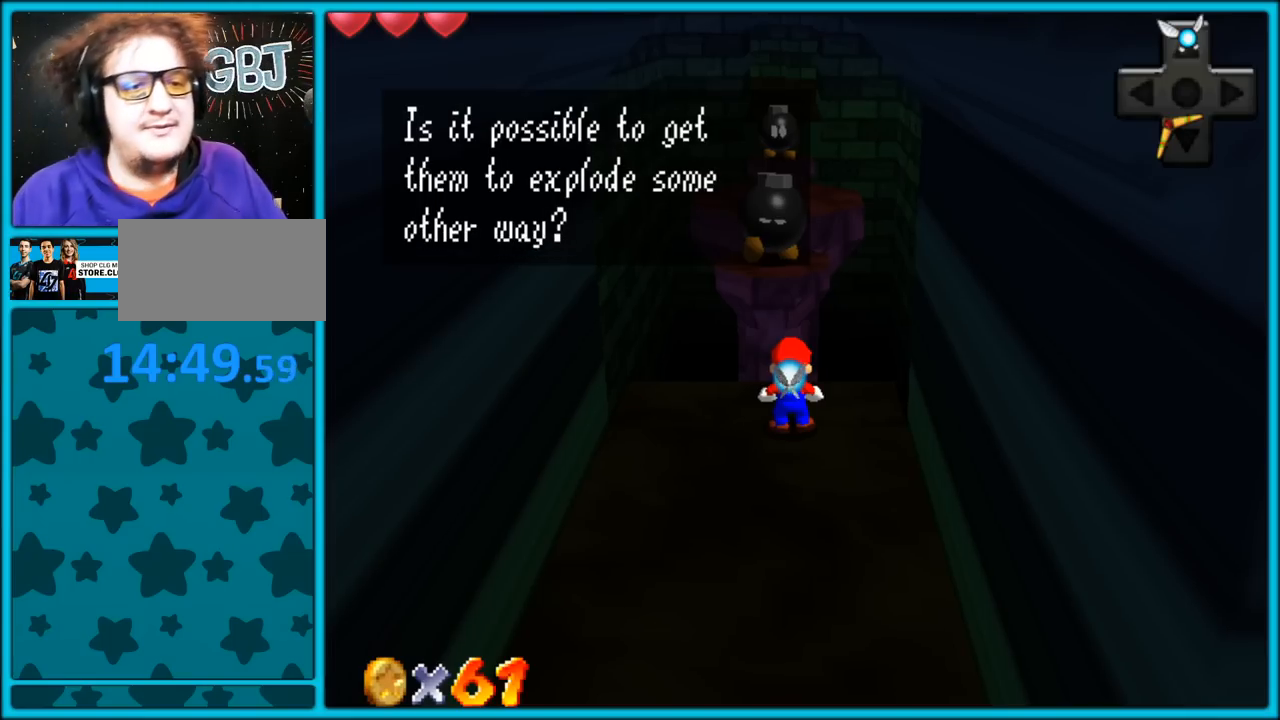
{"dt_ms": 500, "buttons": [], "left_stick": "center", "button_events": [[317, "A", "down"], [450, "A", "up"]]}
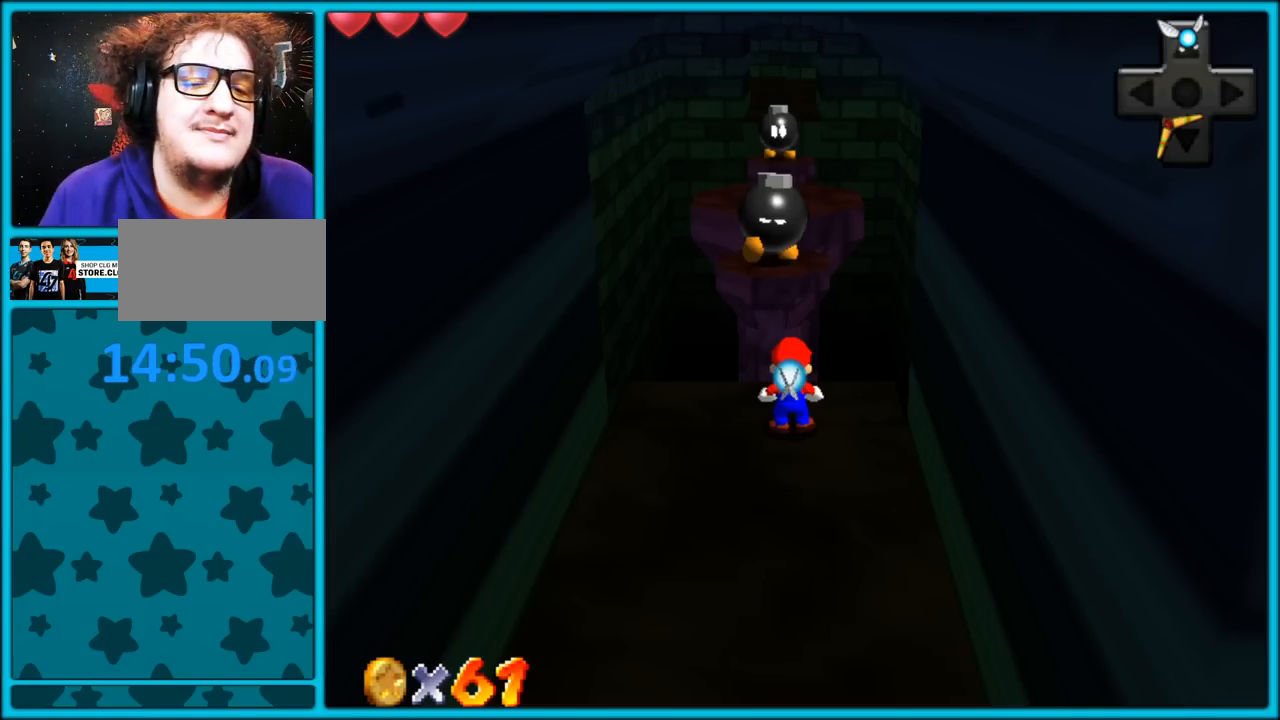
{"dt_ms": 500, "buttons": [], "left_stick": "center", "button_events": []}
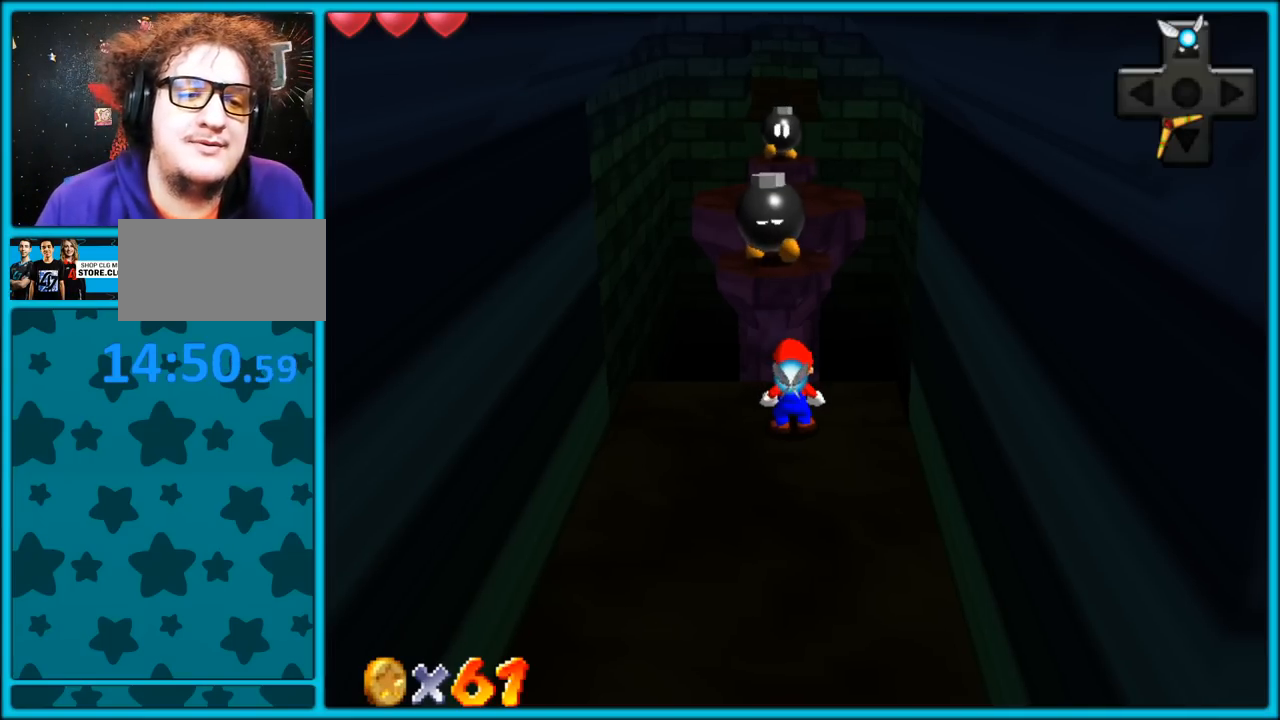
{"dt_ms": 500, "buttons": ["C_UP"], "left_stick": "center", "button_events": [[500, "C_UP", "down"]]}
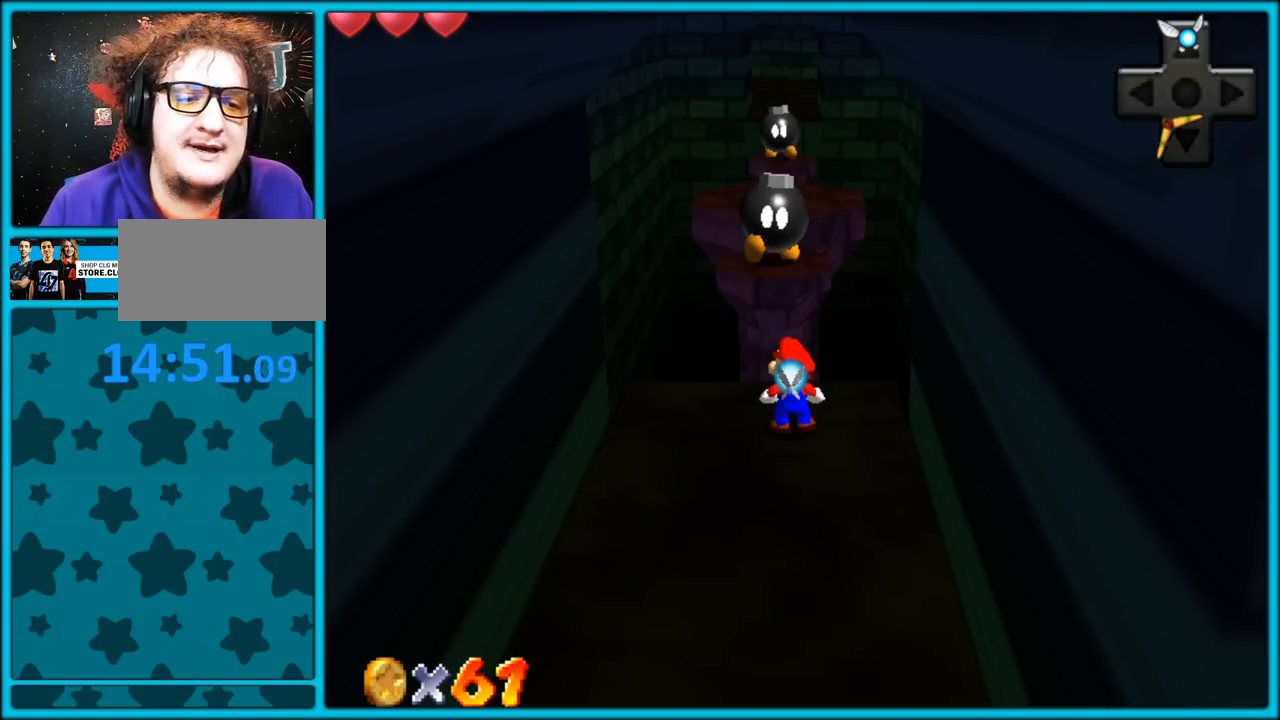
{"dt_ms": 500, "buttons": [], "left_stick": "center", "button_events": [[100, "C_UP", "up"], [167, "C_UP", "down"], [283, "C_UP", "up"]]}